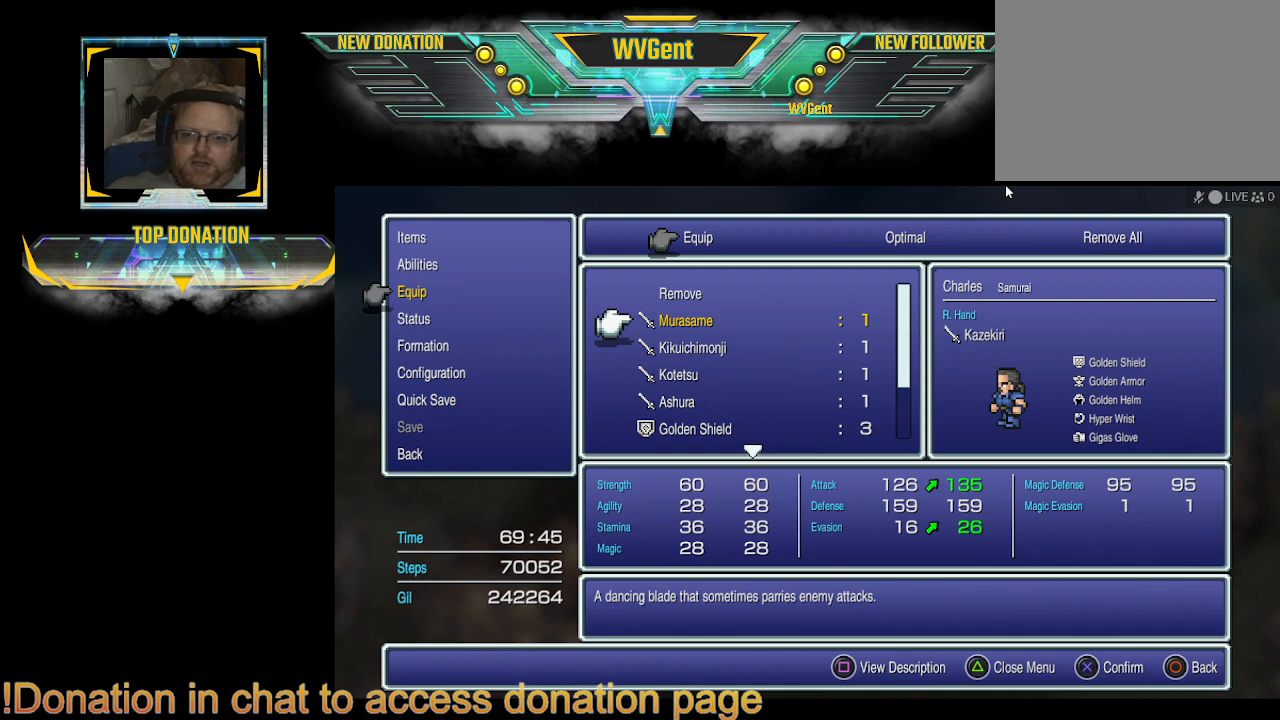
Gameplay with a controller (PlayStation layout); each line is a JSON object with the inputs held at the frame after it. "events" lists button and stick changes between this image and that frame as [ms after this image, input, new state], when the widget could be followed in between. Not read: L3 R3.
{"buttons": [], "left_stick": "center", "right_stick": "center", "events": [[200, "DPAD_DOWN", "down"], [300, "DPAD_DOWN", "up"]]}
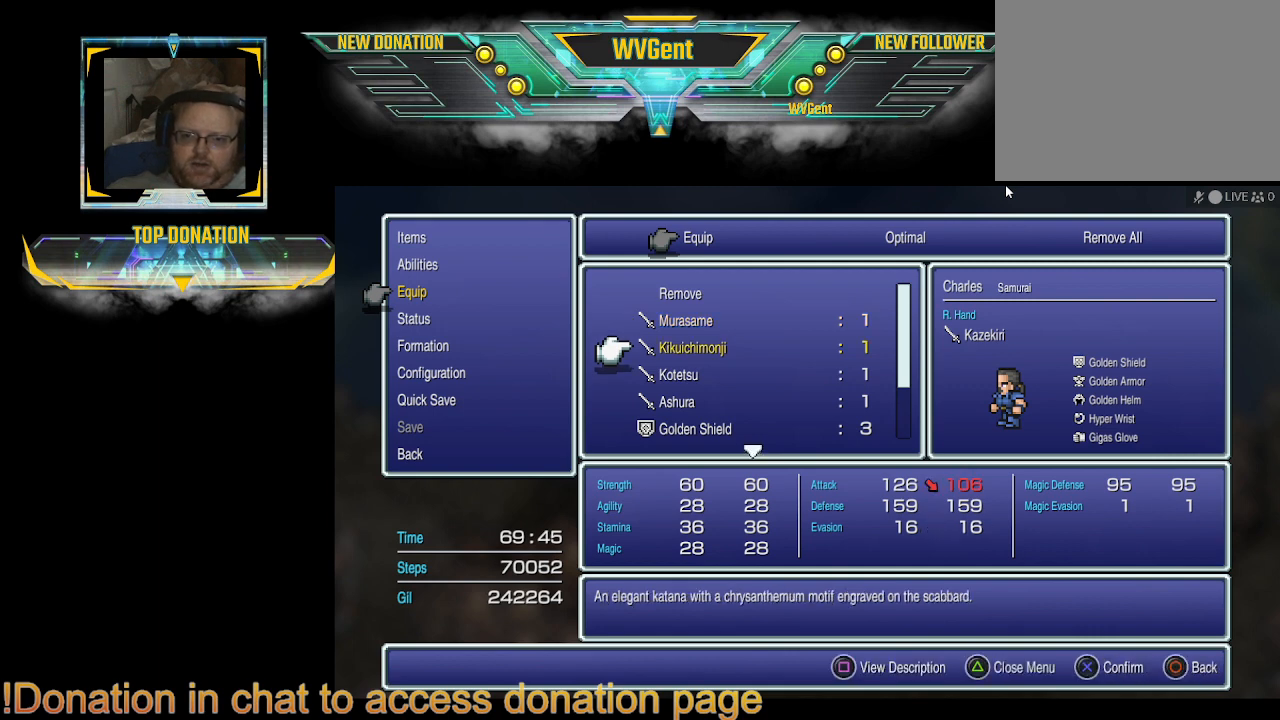
{"buttons": [], "left_stick": "center", "right_stick": "center", "events": [[33, "DPAD_UP", "down"], [133, "DPAD_UP", "up"]]}
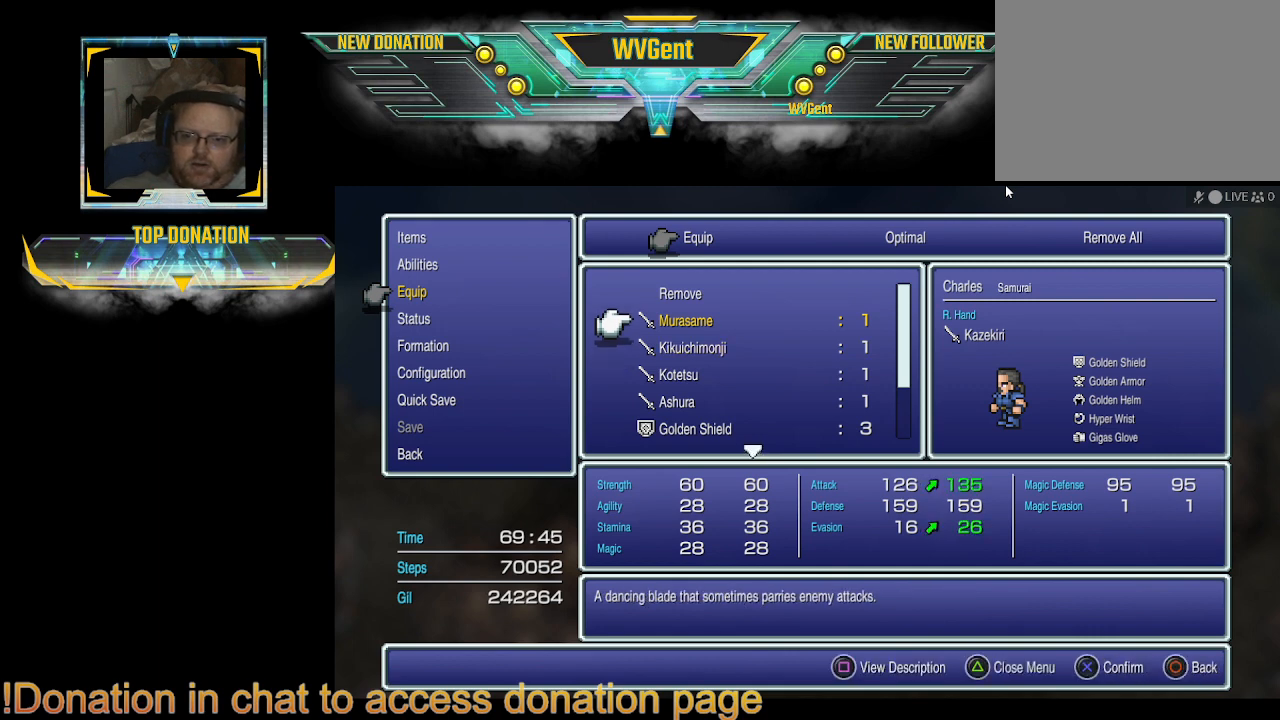
{"buttons": ["CROSS"], "left_stick": "center", "right_stick": "center", "events": [[400, "CROSS", "down"]]}
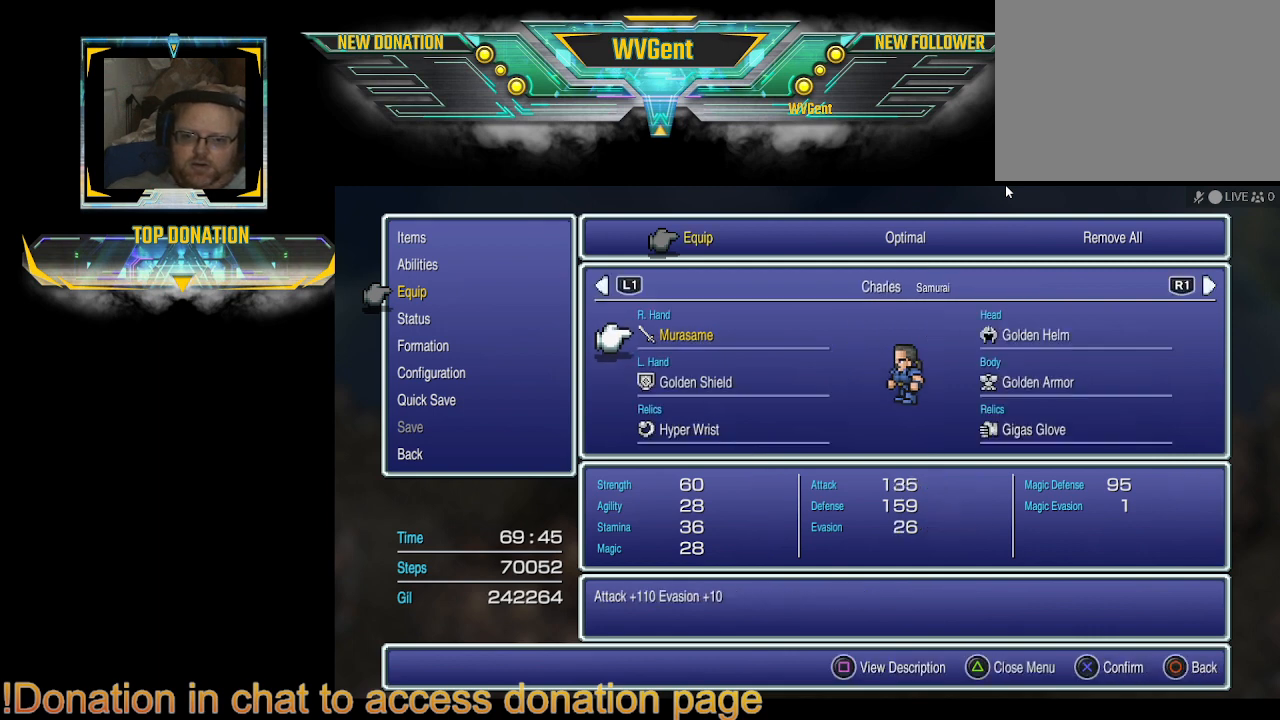
{"buttons": [], "left_stick": "center", "right_stick": "center", "events": [[33, "CROSS", "up"]]}
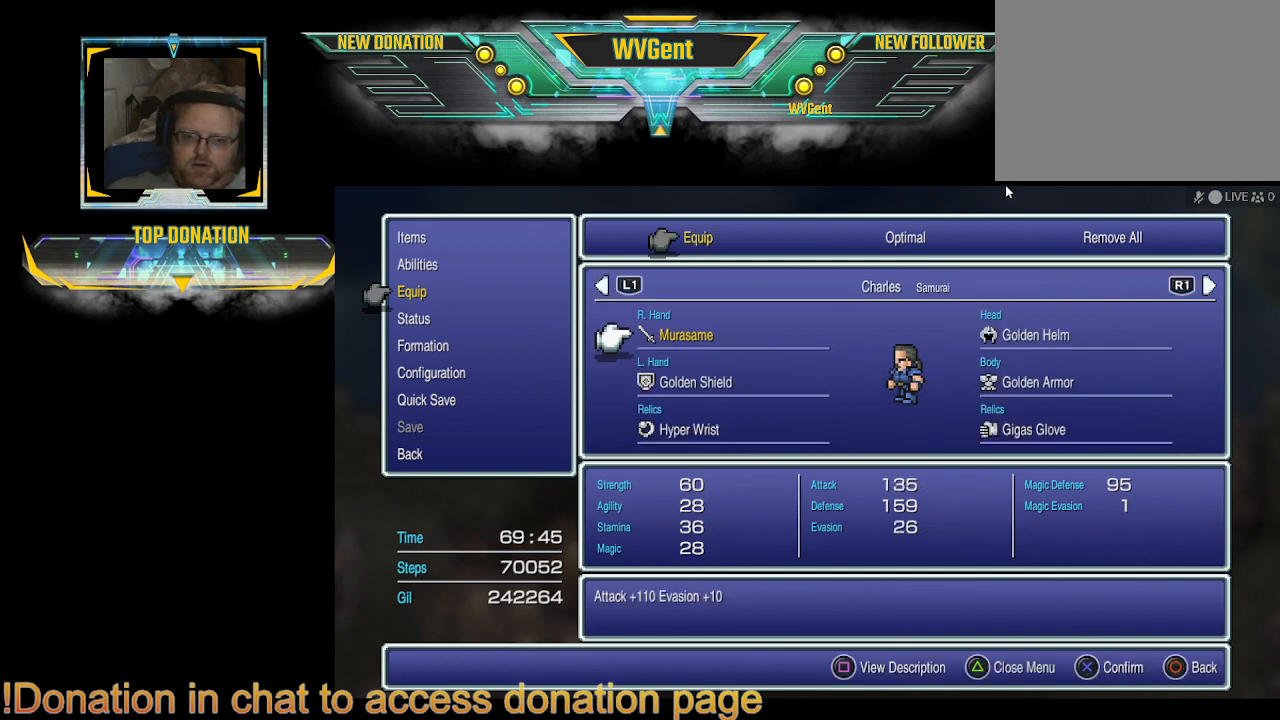
{"buttons": [], "left_stick": "center", "right_stick": "center", "events": []}
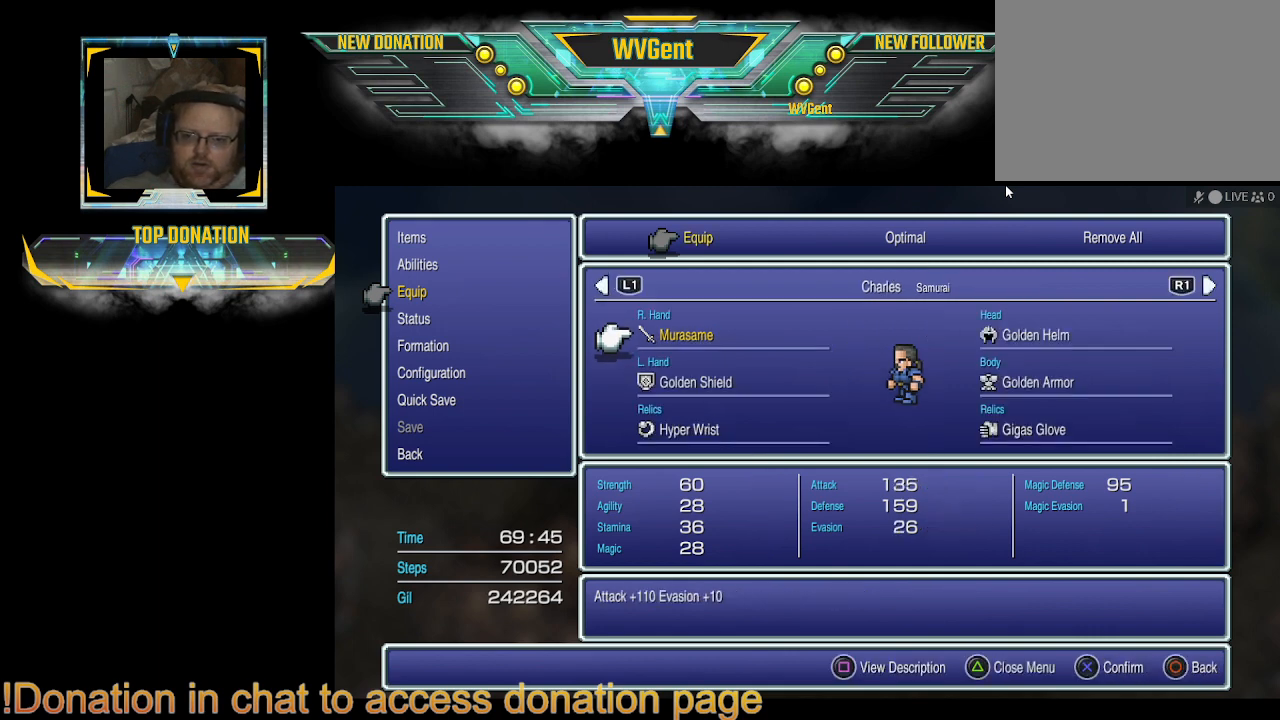
{"buttons": ["DPAD_RIGHT"], "left_stick": "center", "right_stick": "center", "events": [[200, "CIRCLE", "down"], [300, "CIRCLE", "up"], [467, "DPAD_RIGHT", "down"]]}
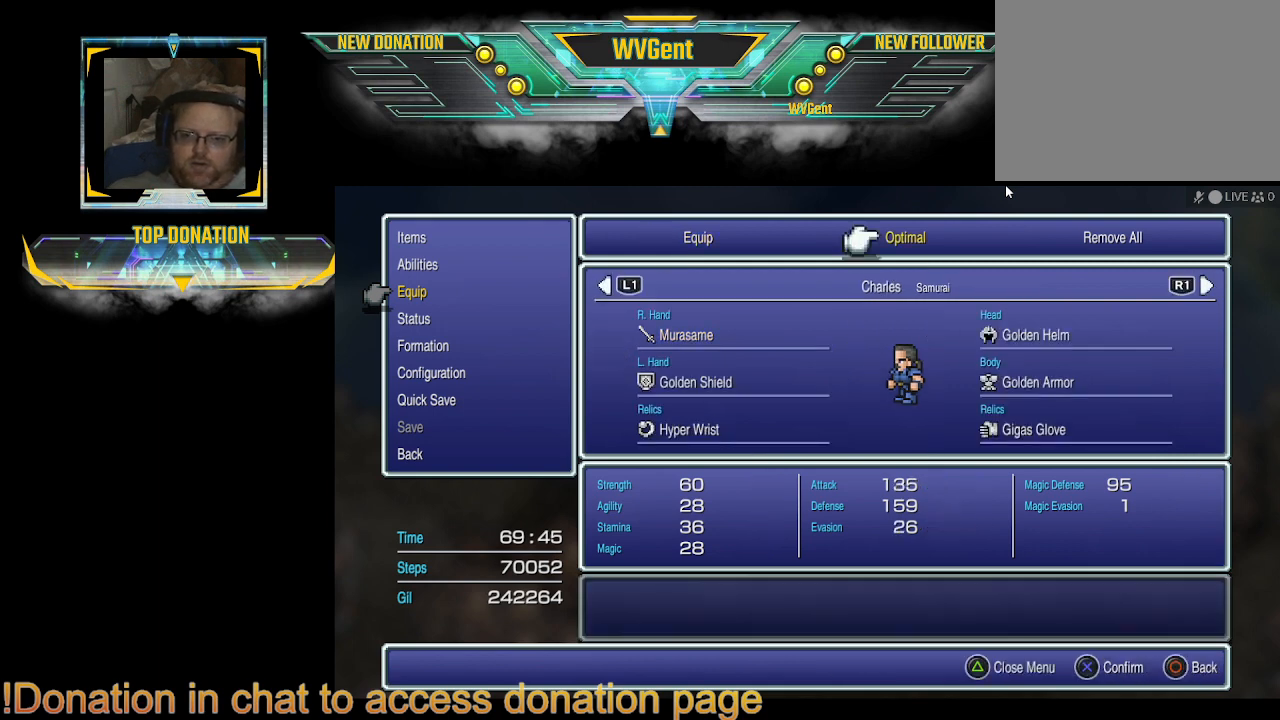
{"buttons": [], "left_stick": "center", "right_stick": "center", "events": [[100, "DPAD_RIGHT", "up"], [300, "CROSS", "down"], [433, "CROSS", "up"]]}
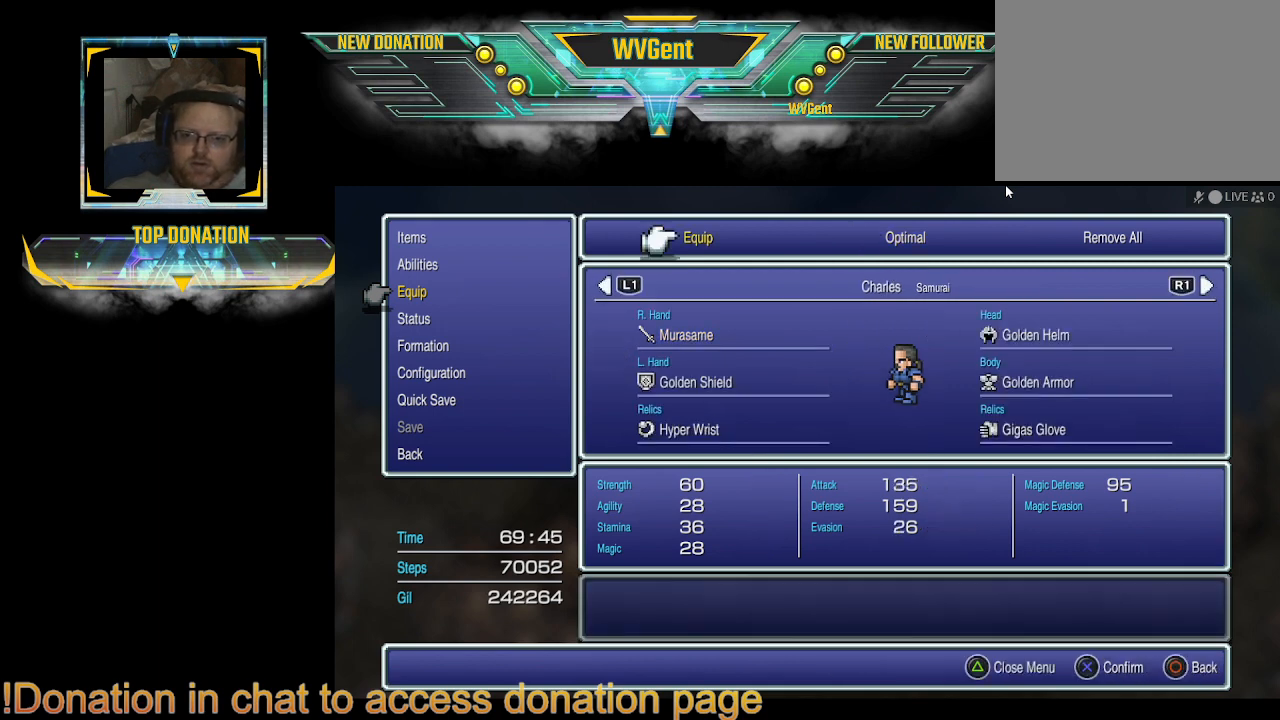
{"buttons": ["R1"], "left_stick": "center", "right_stick": "center", "events": [[367, "R1", "down"]]}
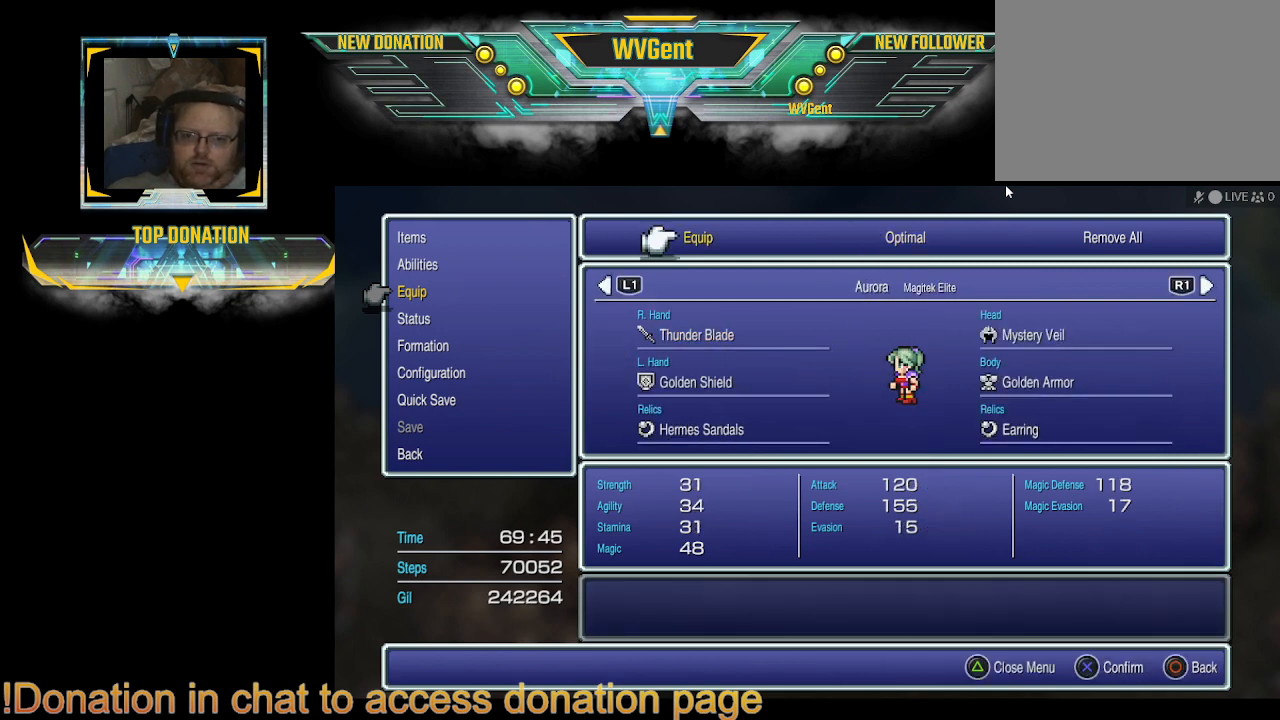
{"buttons": [], "left_stick": "center", "right_stick": "center", "events": [[33, "R1", "up"]]}
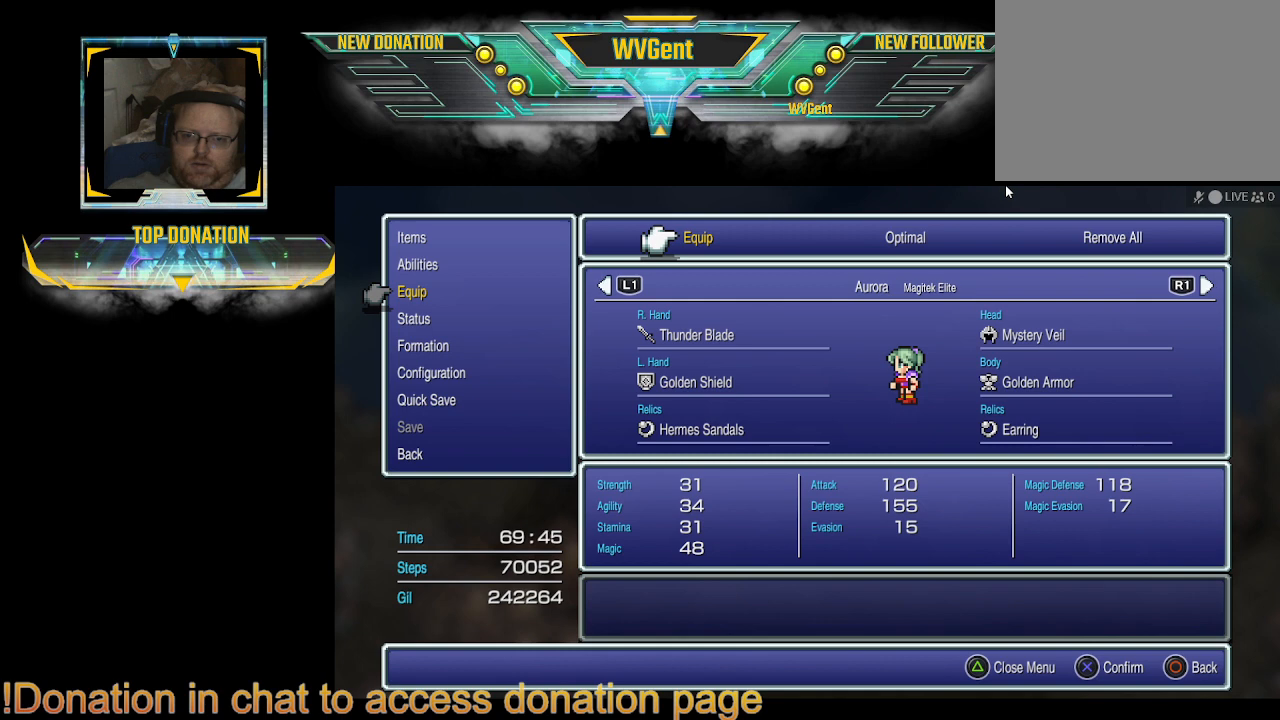
{"buttons": [], "left_stick": "center", "right_stick": "center", "events": [[67, "L1", "down"], [167, "L1", "up"], [267, "L1", "down"], [367, "L1", "up"]]}
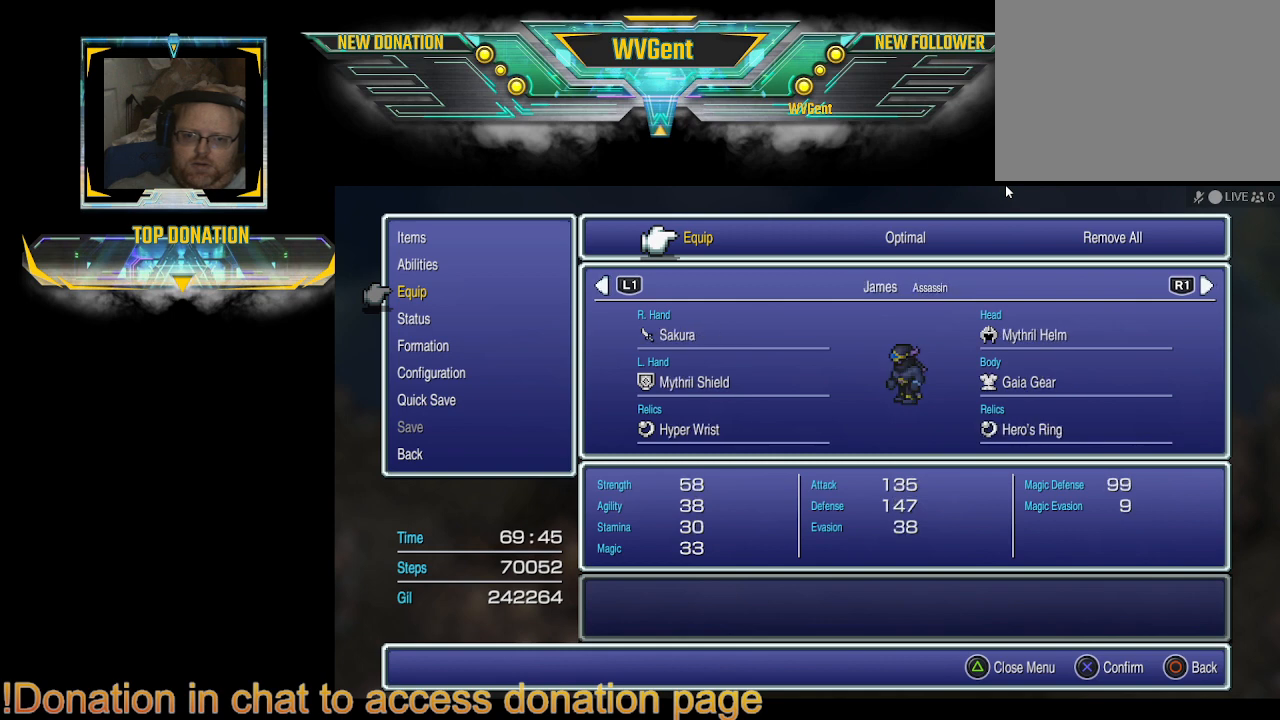
{"buttons": ["CROSS"], "left_stick": "center", "right_stick": "center", "events": [[200, "DPAD_RIGHT", "down"], [300, "DPAD_RIGHT", "up"], [467, "CROSS", "down"]]}
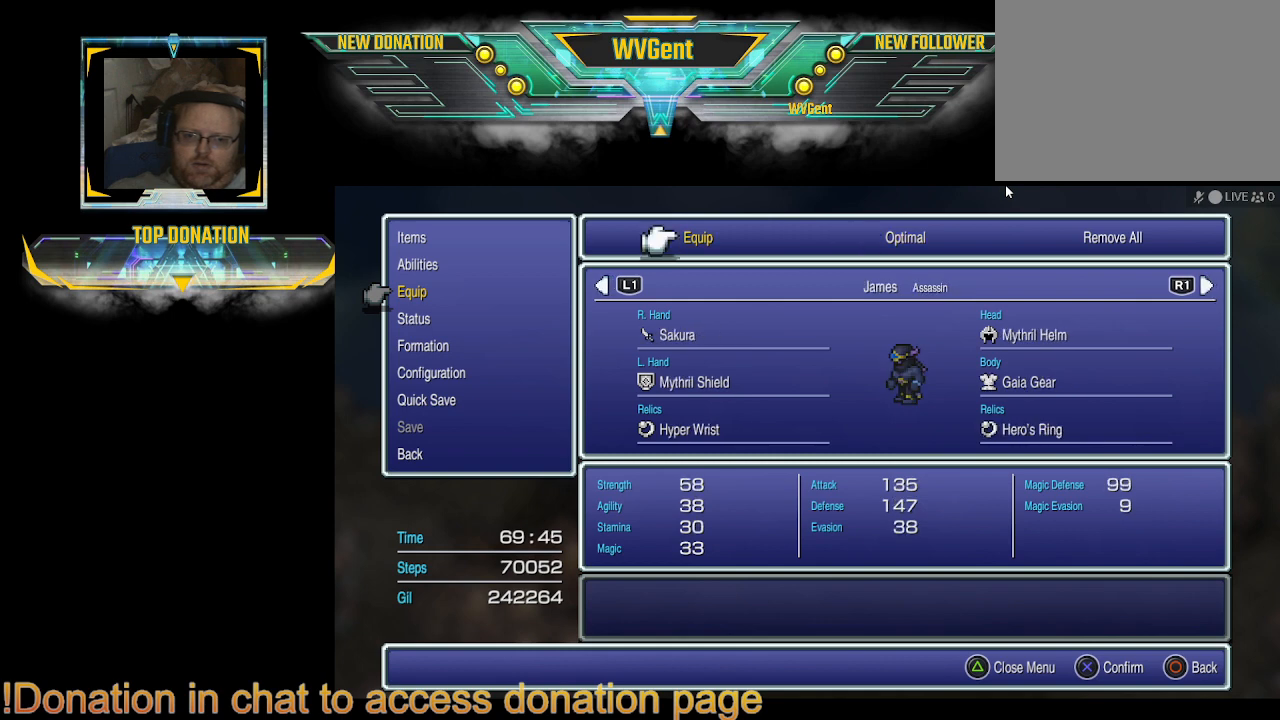
{"buttons": [], "left_stick": "center", "right_stick": "center", "events": [[100, "CROSS", "up"], [367, "R1", "down"], [467, "R1", "up"]]}
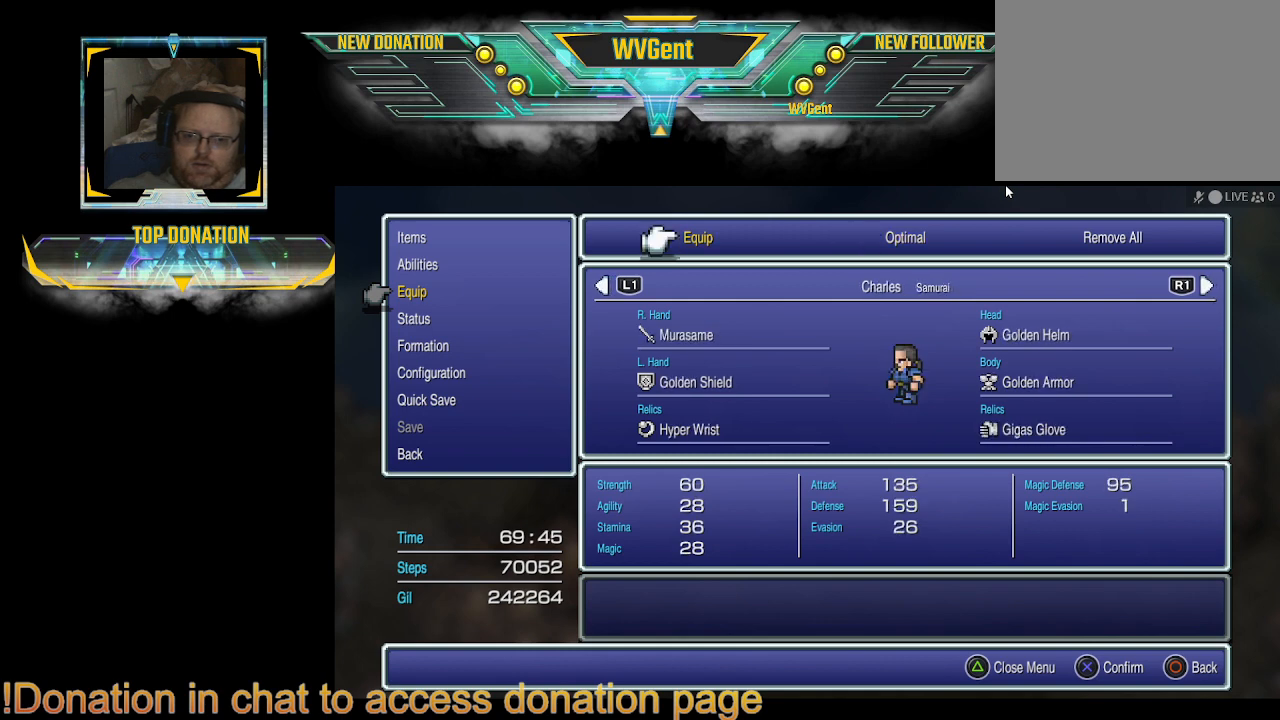
{"buttons": ["L1"], "left_stick": "center", "right_stick": "center", "events": [[300, "L1", "down"], [367, "L1", "up"], [500, "L1", "down"]]}
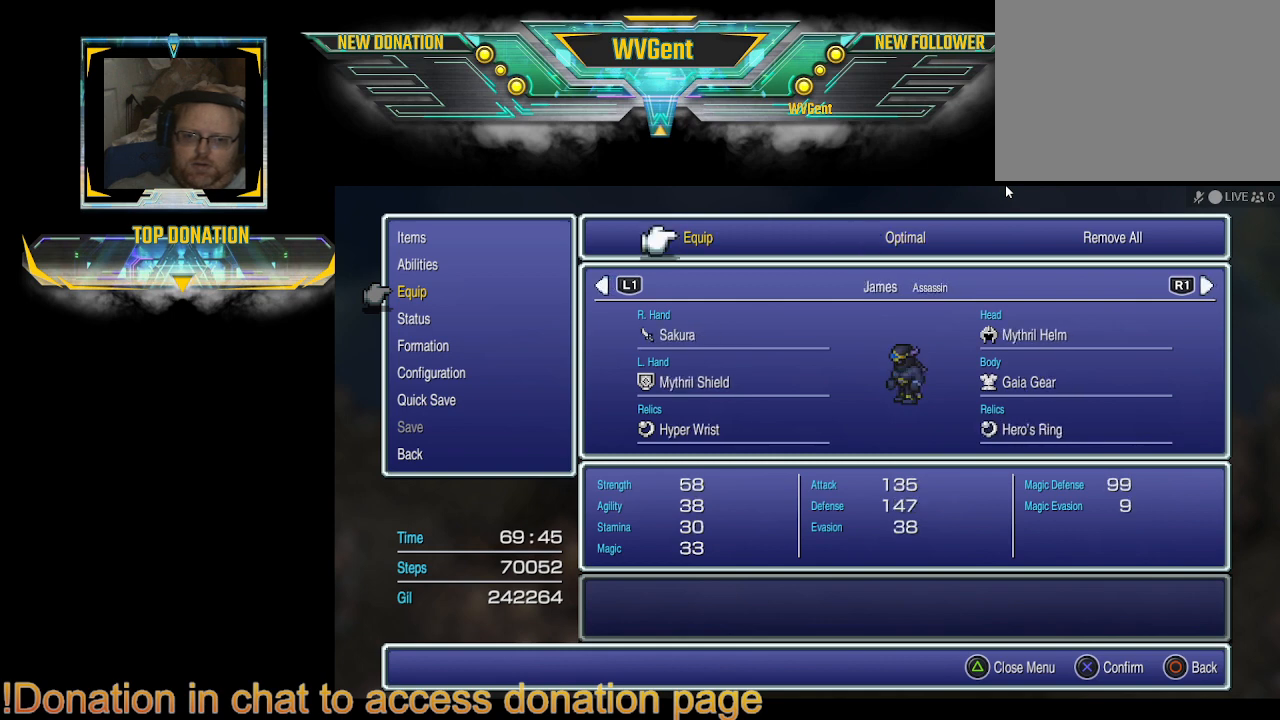
{"buttons": [], "left_stick": "center", "right_stick": "center", "events": [[100, "L1", "up"], [400, "DPAD_RIGHT", "down"], [467, "DPAD_RIGHT", "up"]]}
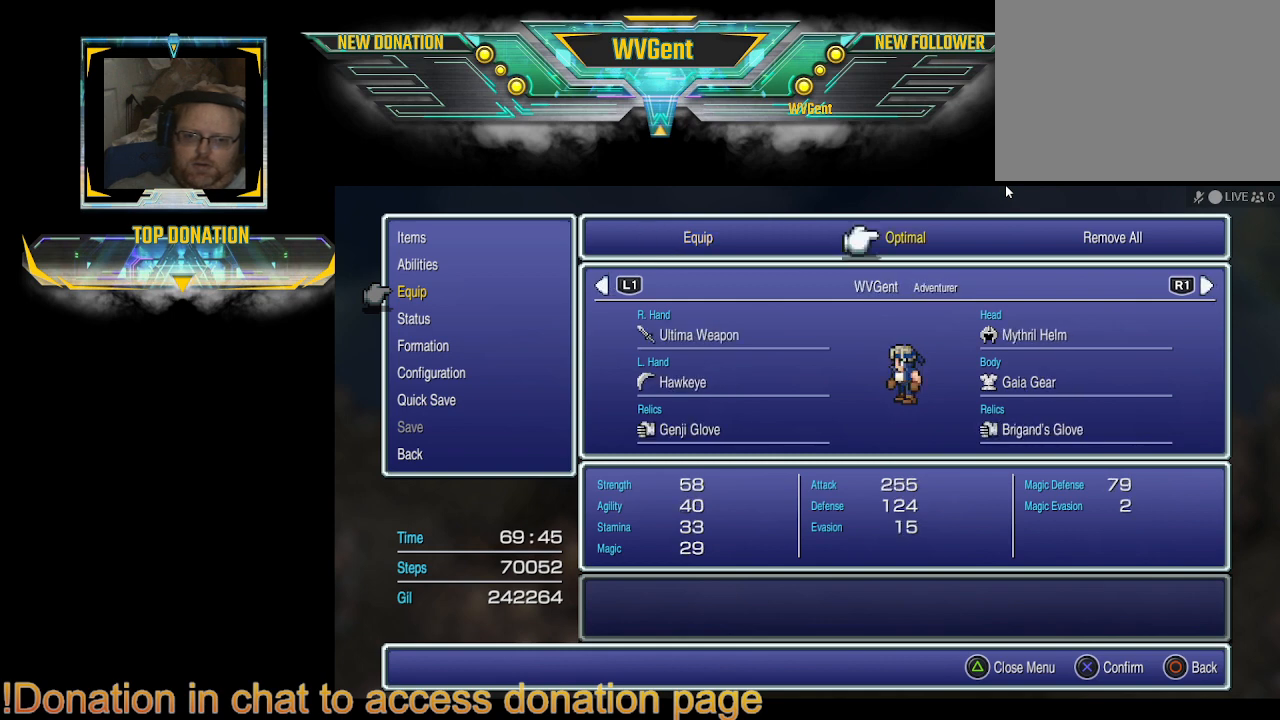
{"buttons": [], "left_stick": "center", "right_stick": "center", "events": []}
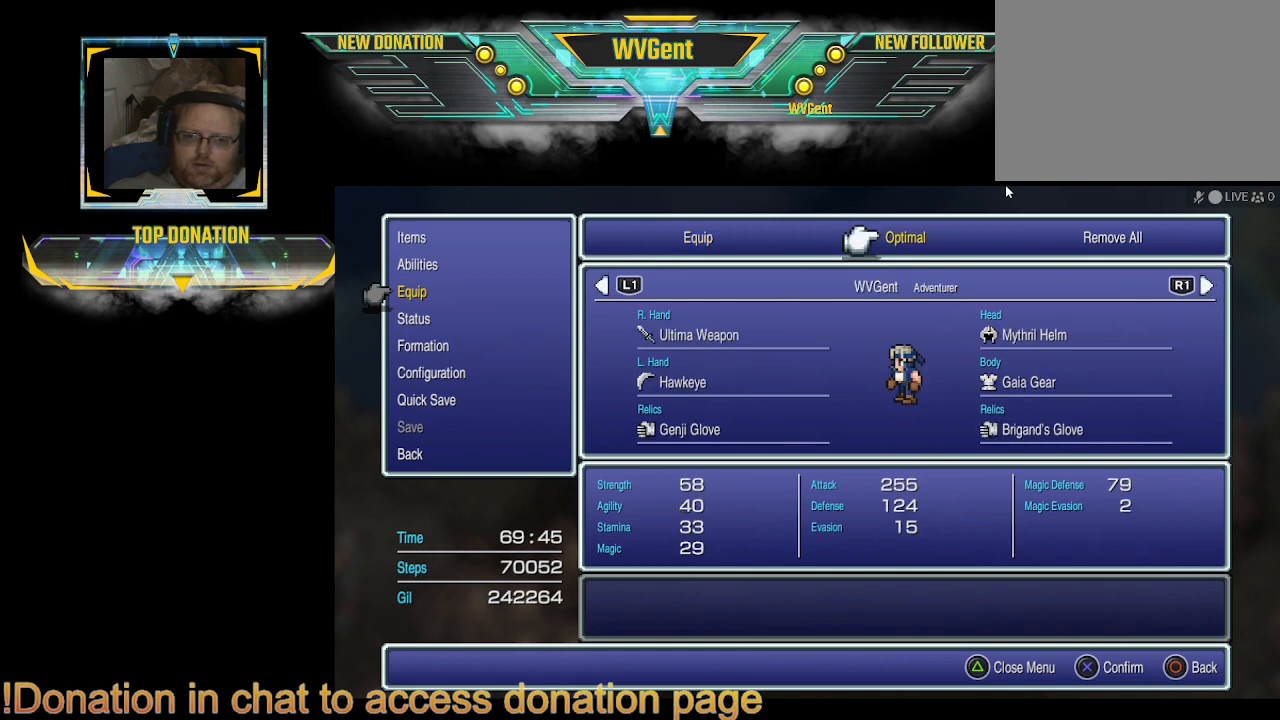
{"buttons": [], "left_stick": "center", "right_stick": "center", "events": [[233, "CROSS", "down"], [400, "CROSS", "up"]]}
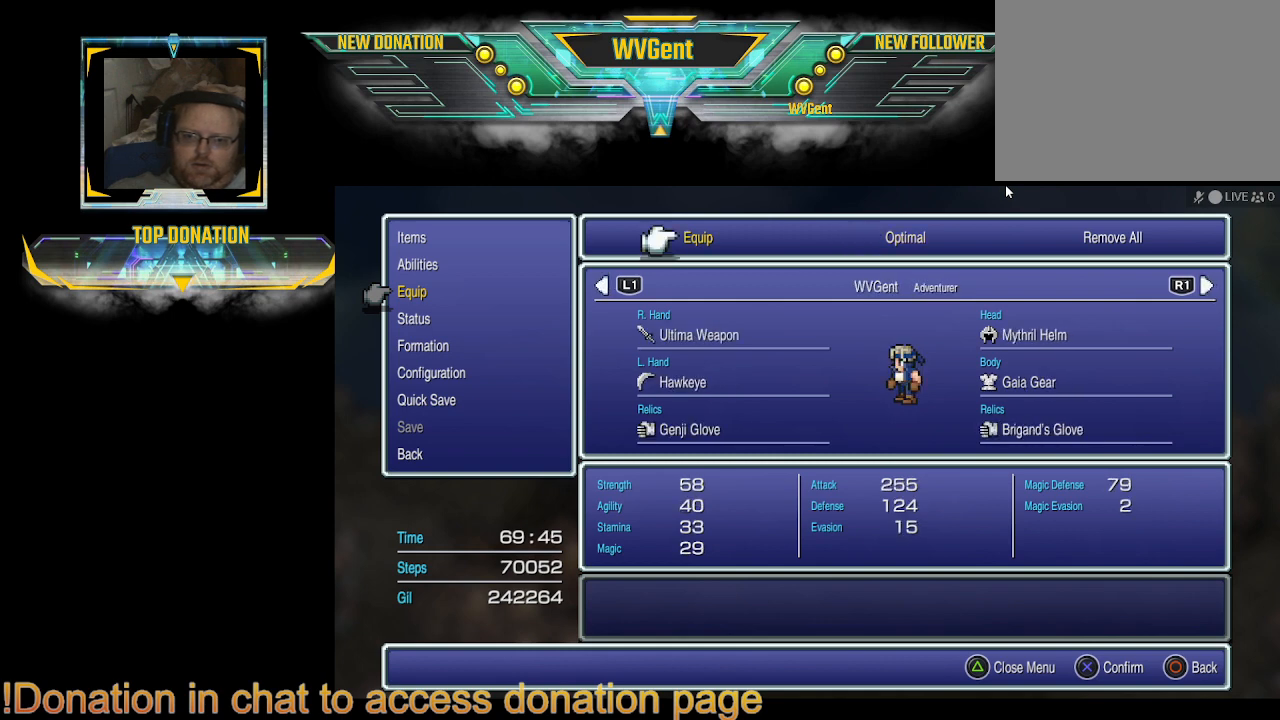
{"buttons": [], "left_stick": "center", "right_stick": "center", "events": [[100, "R1", "down"], [233, "R1", "up"]]}